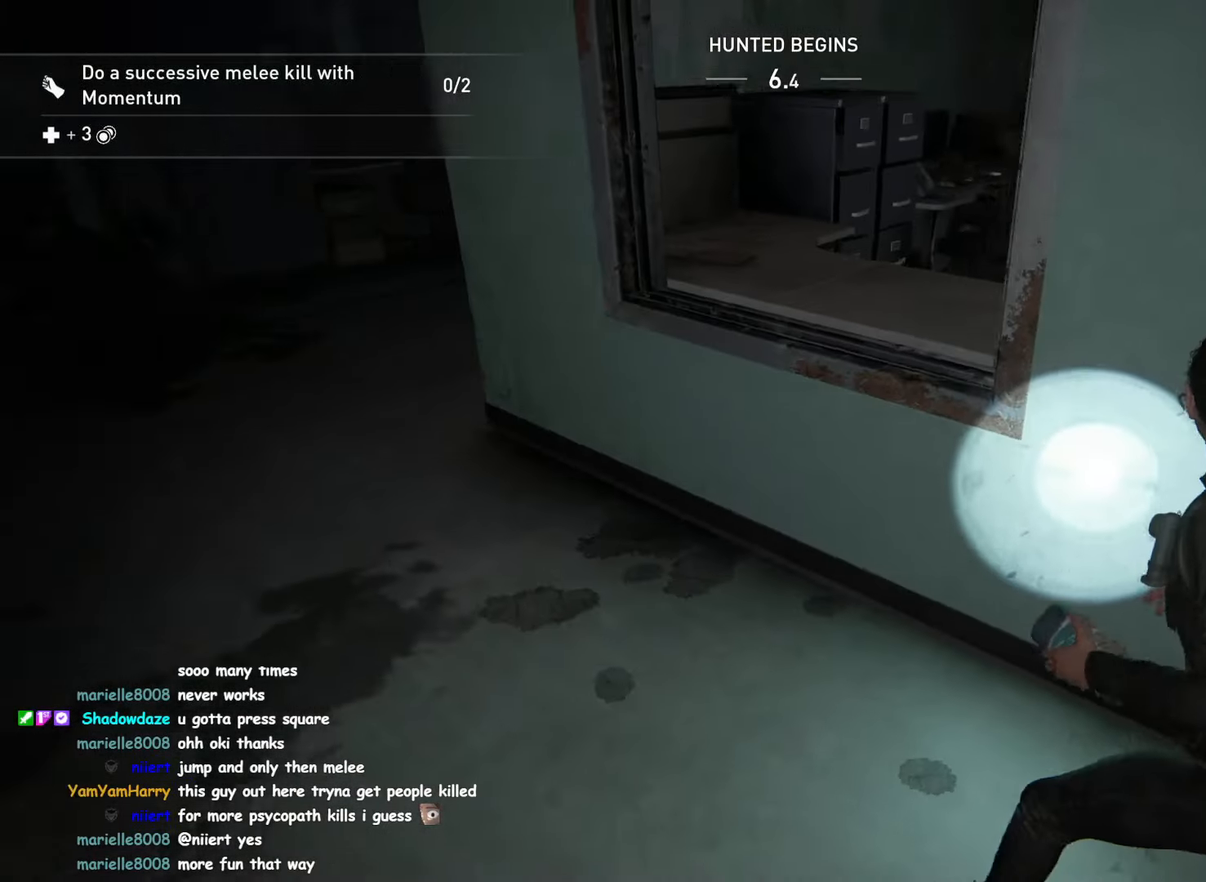
Gameplay with a controller (PlayStation layout); each line is a JSON object with the inputs held at the frame after it (dt_ms = milliseconds from this image to that frame). "events" lists button and stick changes between this image and that frame as [ms after this image, input, new state], when the widget could be followed in between.
{"dt_ms": 500, "buttons": ["L1"], "left_stick": "up-right", "right_stick": "up-right", "events": [[17, "L2", "up"], [67, "left_stick", "right"], [183, "left_stick", "center"], [200, "L2", "down"], [233, "right_stick", "up-left"], [250, "left_stick", "down-right"], [267, "L2", "up"], [300, "left_stick", "right"], [400, "right_stick", "up-right"], [483, "left_stick", "up-right"]]}
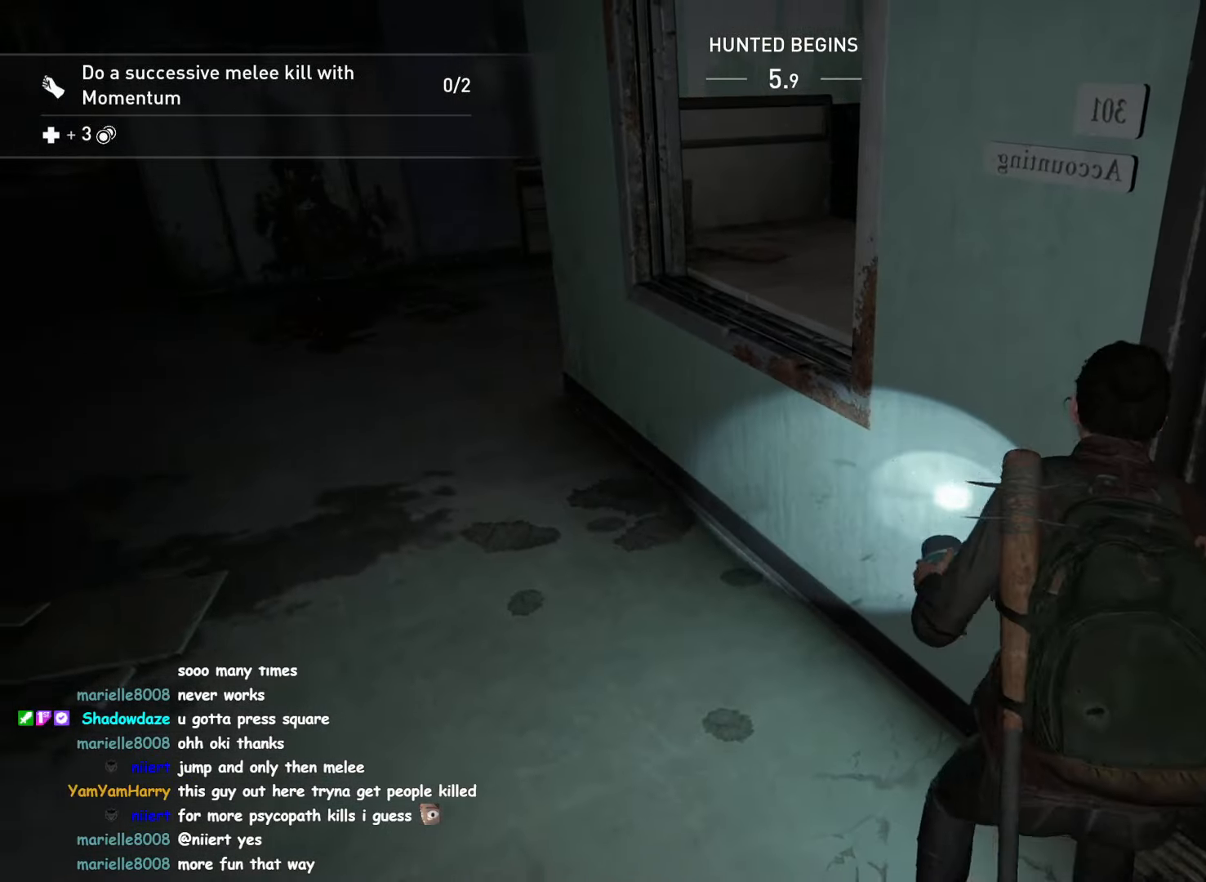
{"dt_ms": 500, "buttons": ["L1"], "left_stick": "down", "right_stick": "center", "events": [[100, "right_stick", "center"], [200, "right_stick", "left"], [217, "left_stick", "up-left"], [267, "L2", "down"], [333, "left_stick", "down"], [383, "L2", "up"], [400, "right_stick", "center"]]}
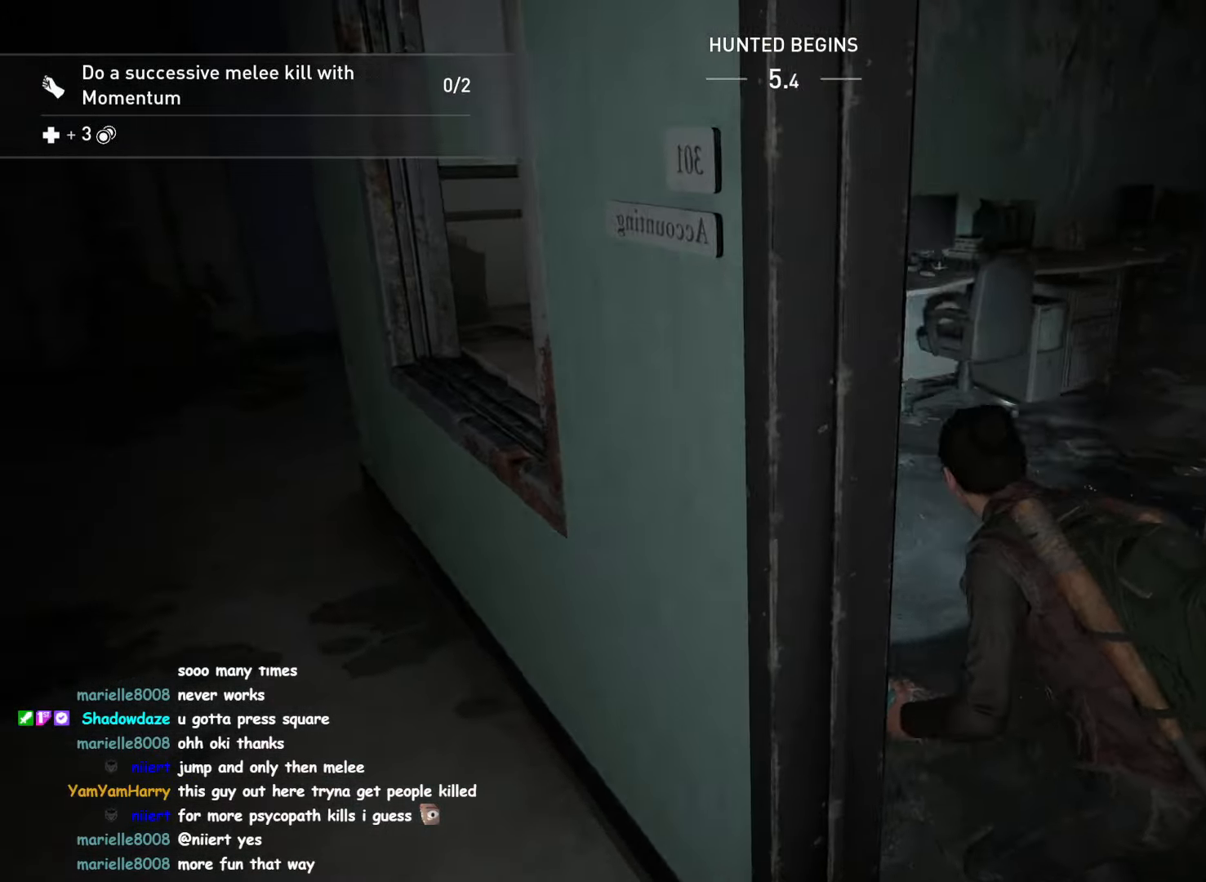
{"dt_ms": 500, "buttons": ["L1"], "left_stick": "up", "right_stick": "center"}
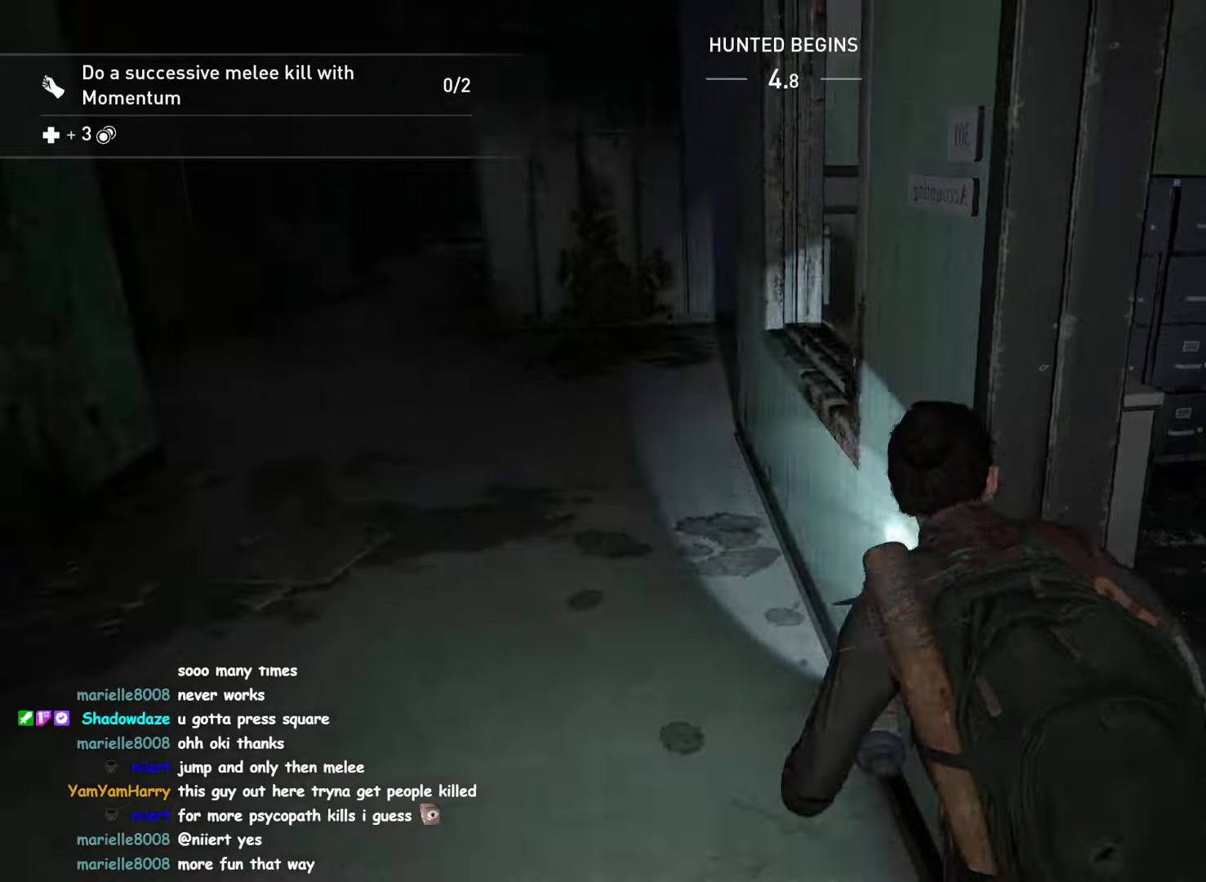
{"dt_ms": 500, "buttons": ["L1"], "left_stick": "up", "right_stick": "center", "events": []}
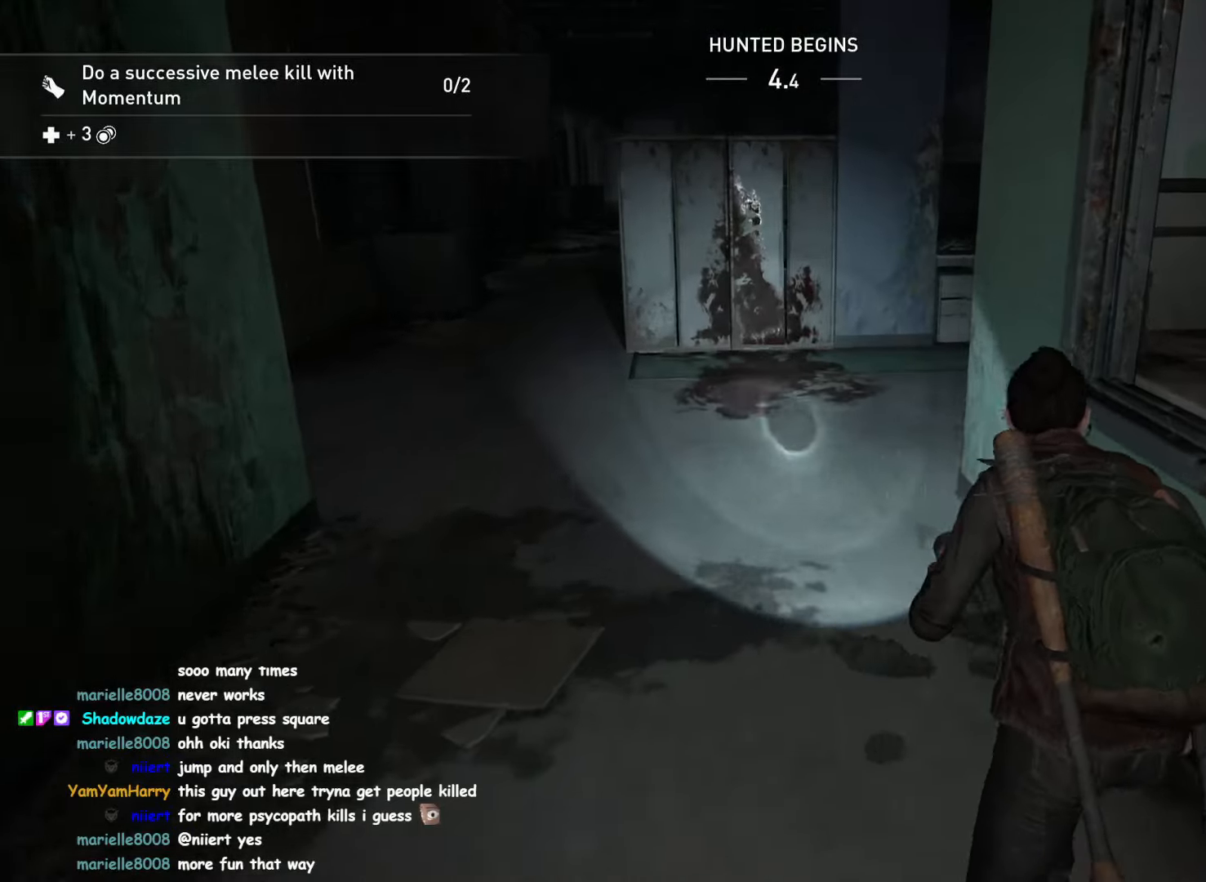
{"dt_ms": 500, "buttons": ["L1"], "left_stick": "up-left", "right_stick": "center", "events": [[117, "left_stick", "up-left"], [334, "right_stick", "left"], [484, "right_stick", "center"]]}
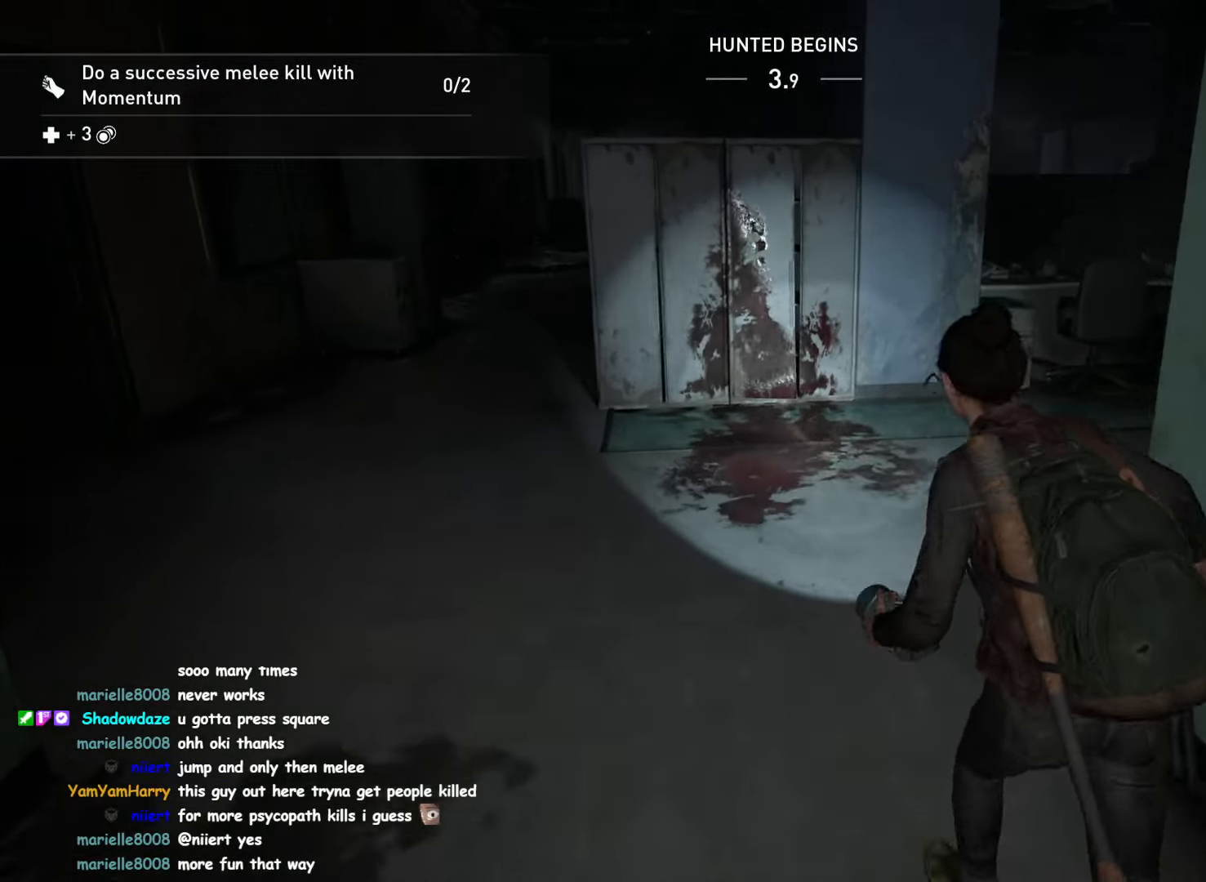
{"dt_ms": 500, "buttons": ["L1"], "left_stick": "up-left", "right_stick": "center", "events": []}
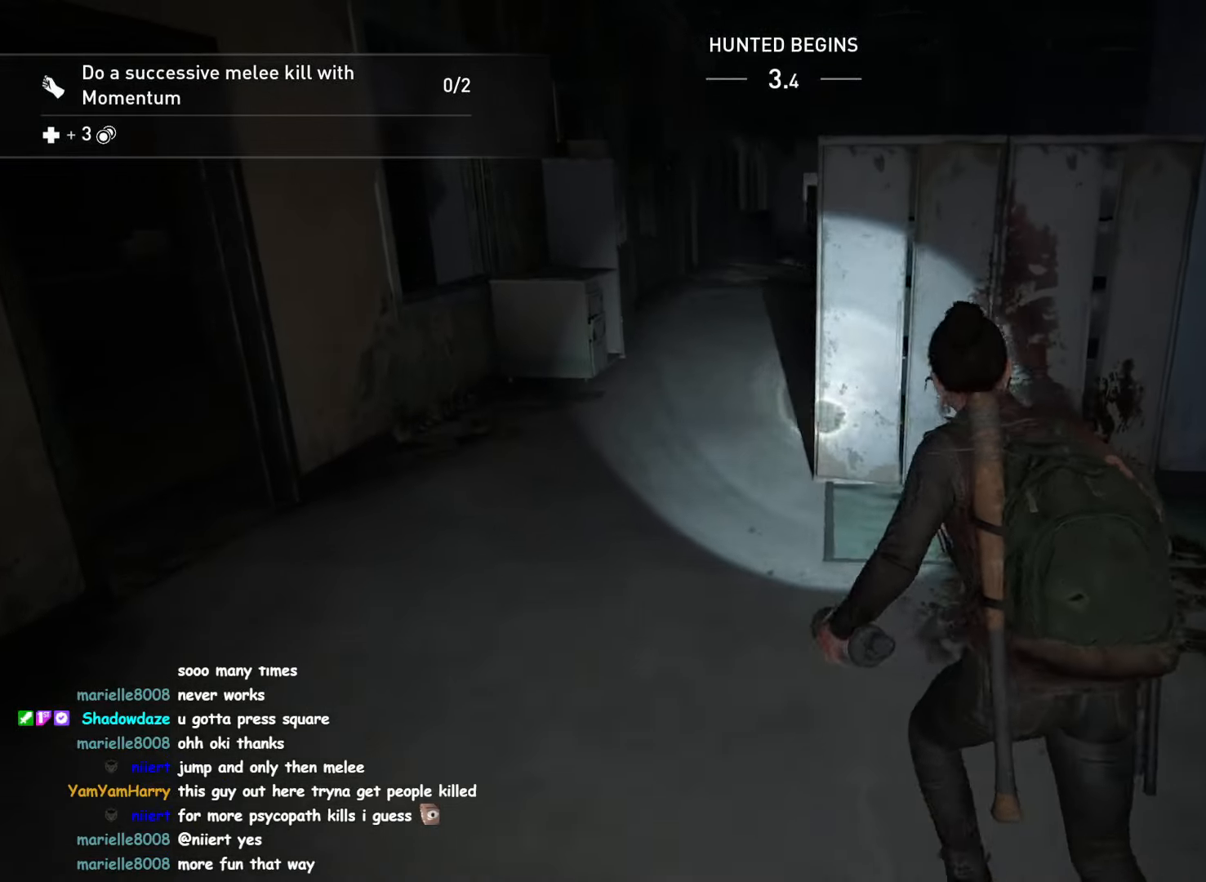
{"dt_ms": 500, "buttons": ["L1"], "left_stick": "up", "right_stick": "center", "events": [[100, "left_stick", "up"], [184, "L2", "down"], [367, "L2", "up"]]}
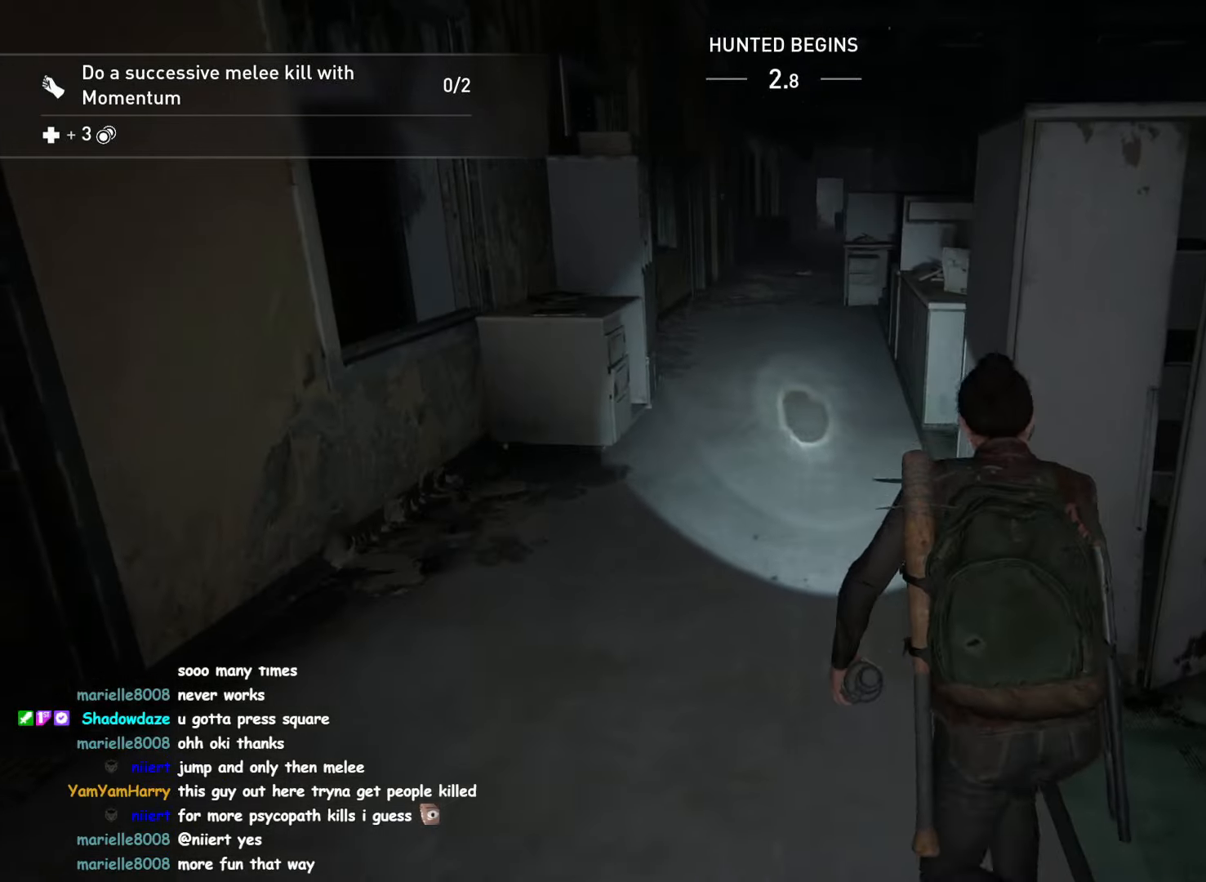
{"dt_ms": 500, "buttons": ["L1"], "left_stick": "up", "right_stick": "center", "events": []}
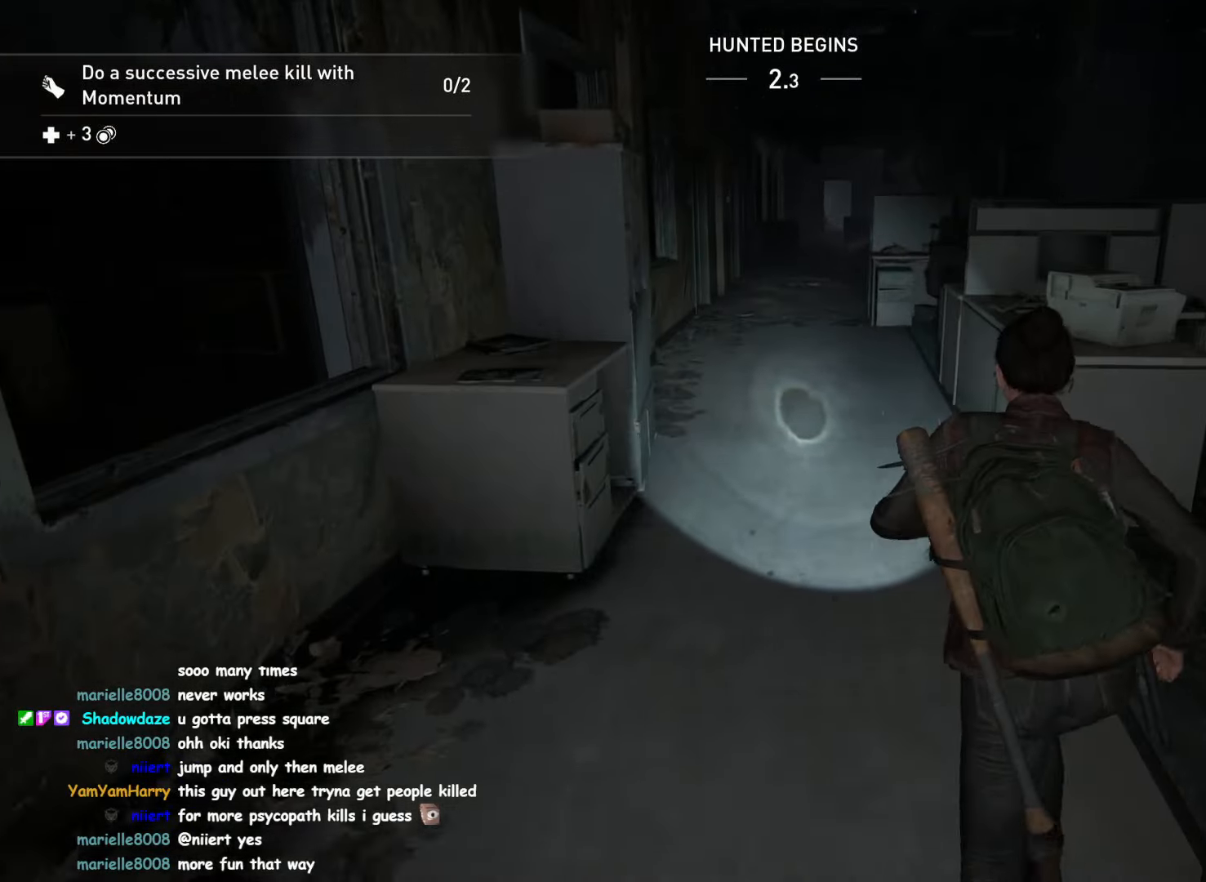
{"dt_ms": 500, "buttons": ["L1"], "left_stick": "up", "right_stick": "center", "events": []}
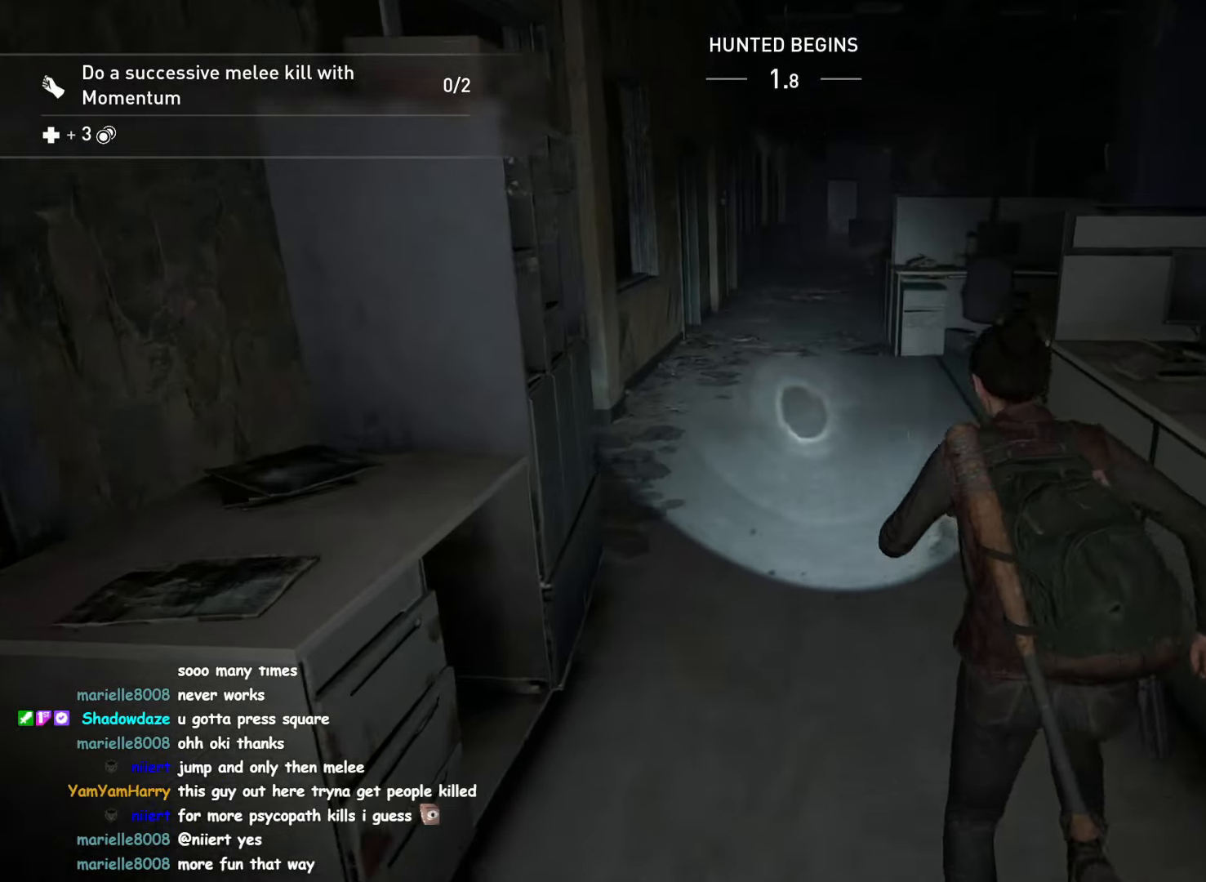
{"dt_ms": 500, "buttons": ["L1"], "left_stick": "up", "right_stick": "center", "events": []}
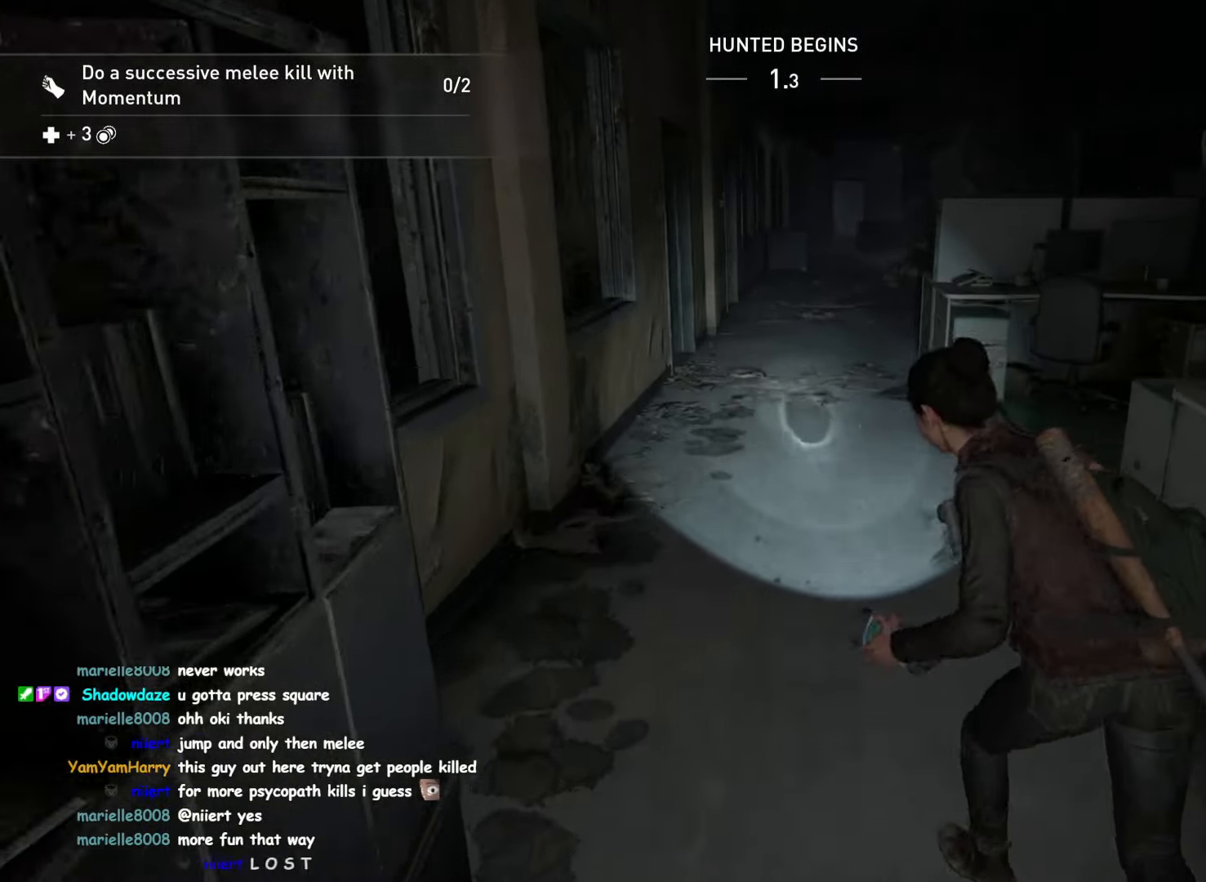
{"dt_ms": 500, "buttons": ["L1"], "left_stick": "up", "right_stick": "center", "events": []}
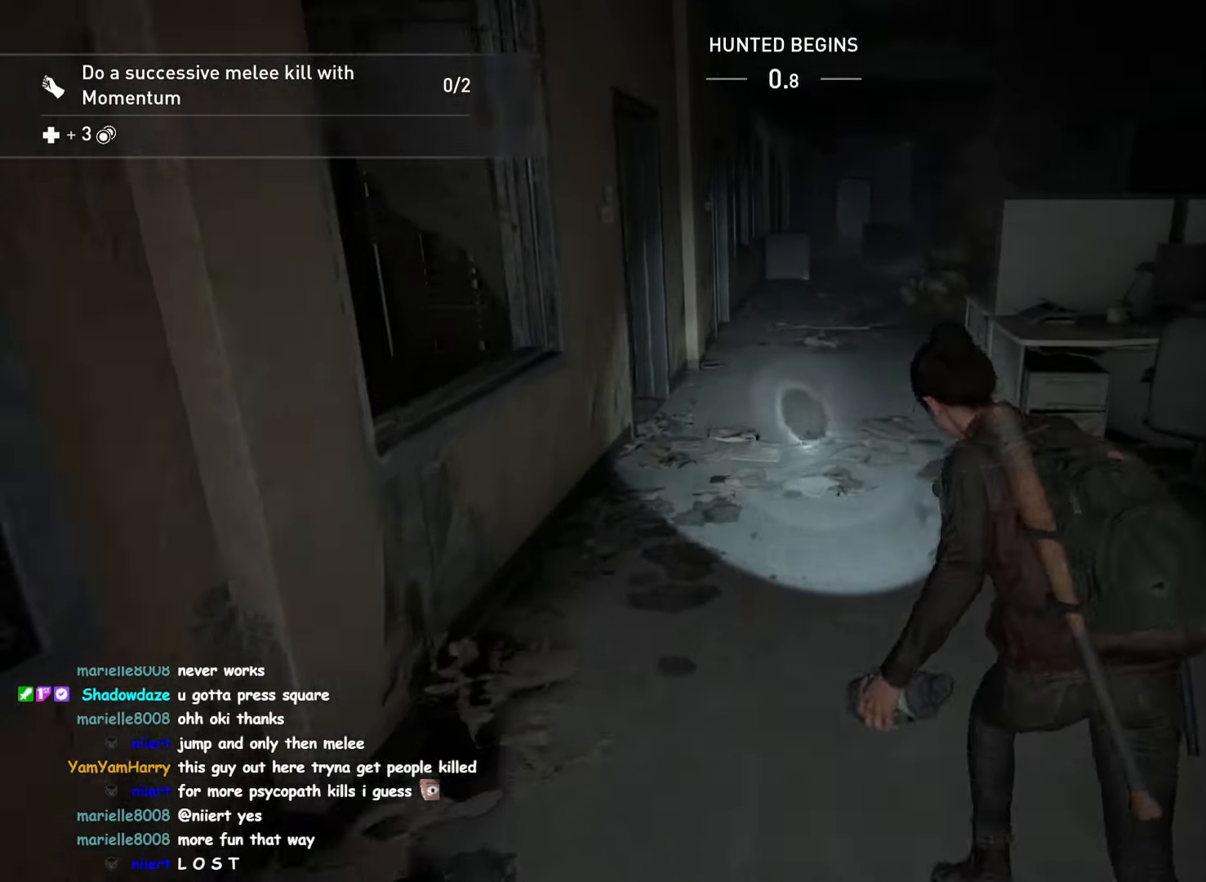
{"dt_ms": 500, "buttons": ["L1"], "left_stick": "up", "right_stick": "center", "events": []}
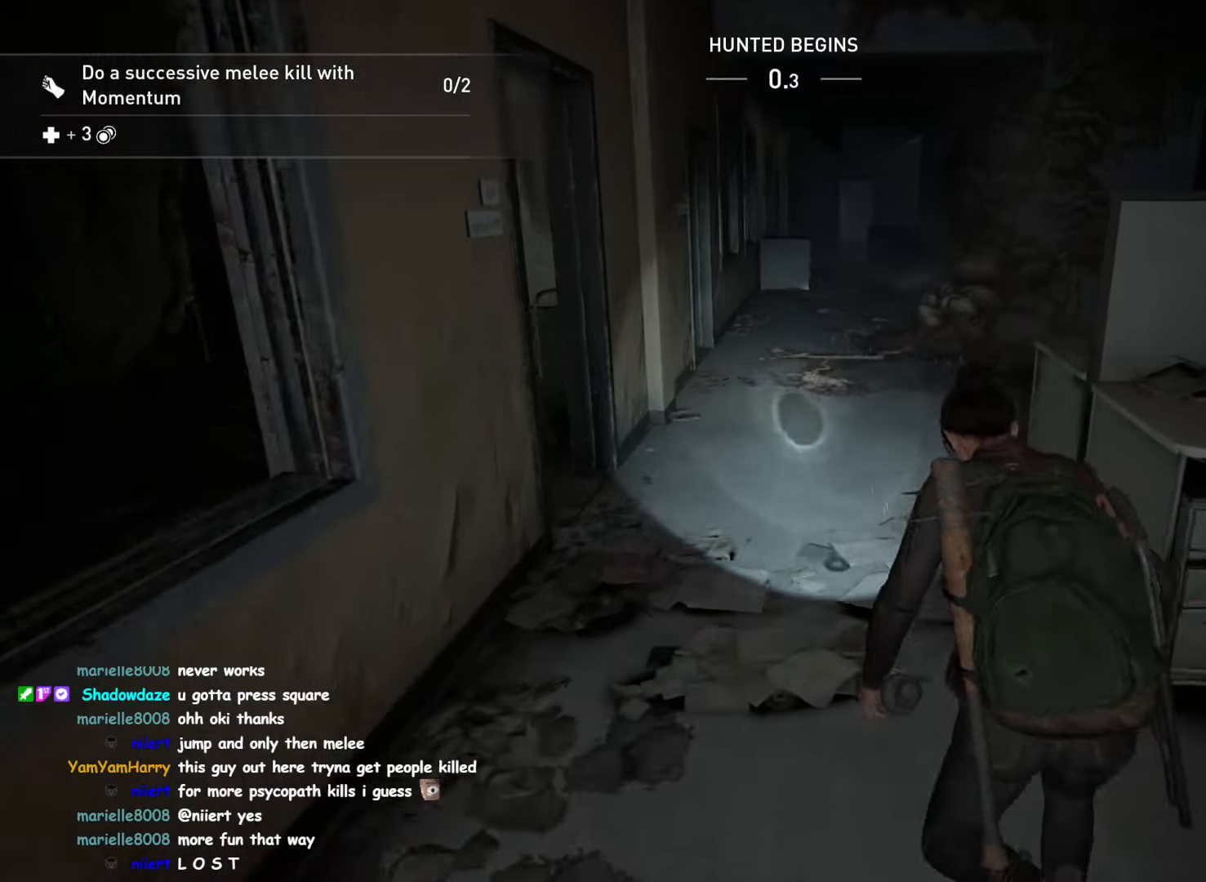
{"dt_ms": 500, "buttons": ["L1"], "left_stick": "up", "right_stick": "center", "events": []}
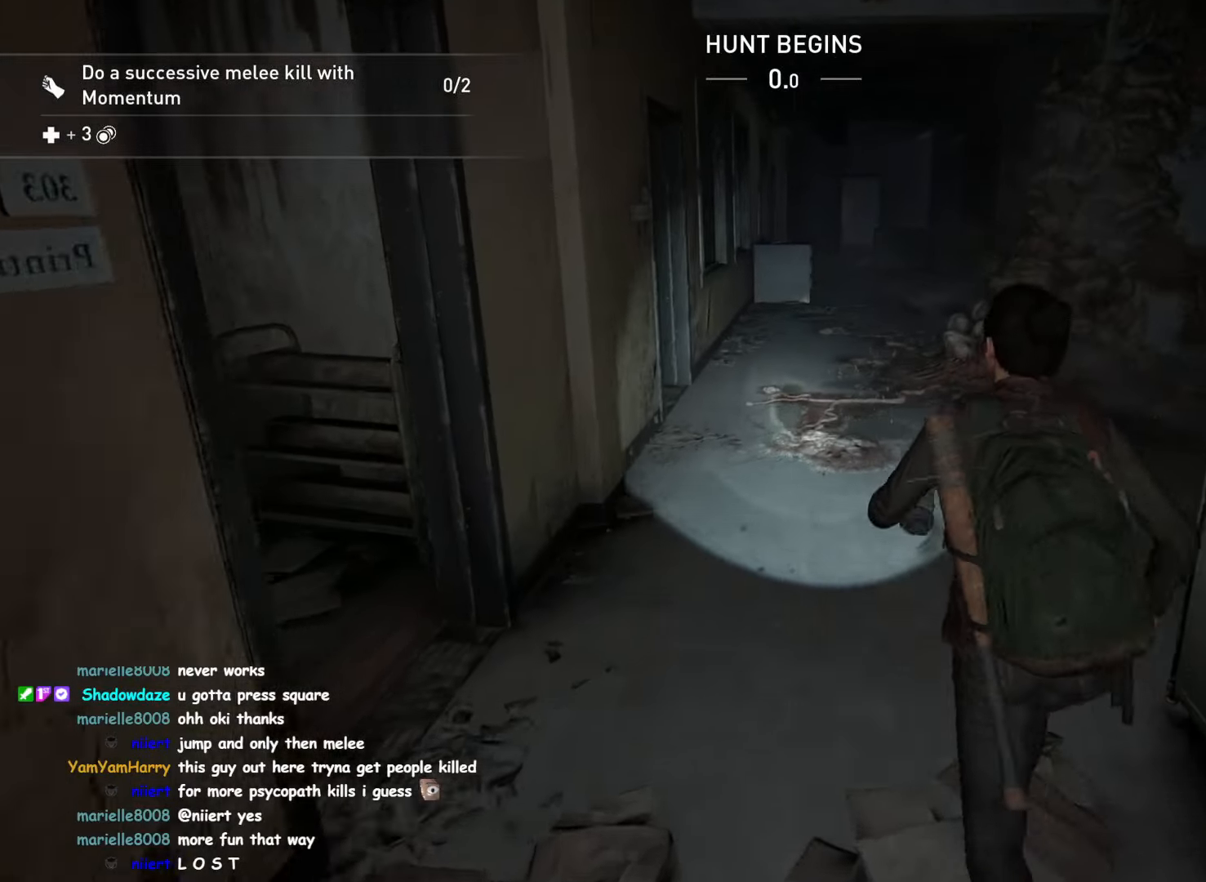
{"dt_ms": 500, "buttons": ["L1"], "left_stick": "up-right", "right_stick": "left", "events": [[100, "right_stick", "left"], [483, "left_stick", "up-right"]]}
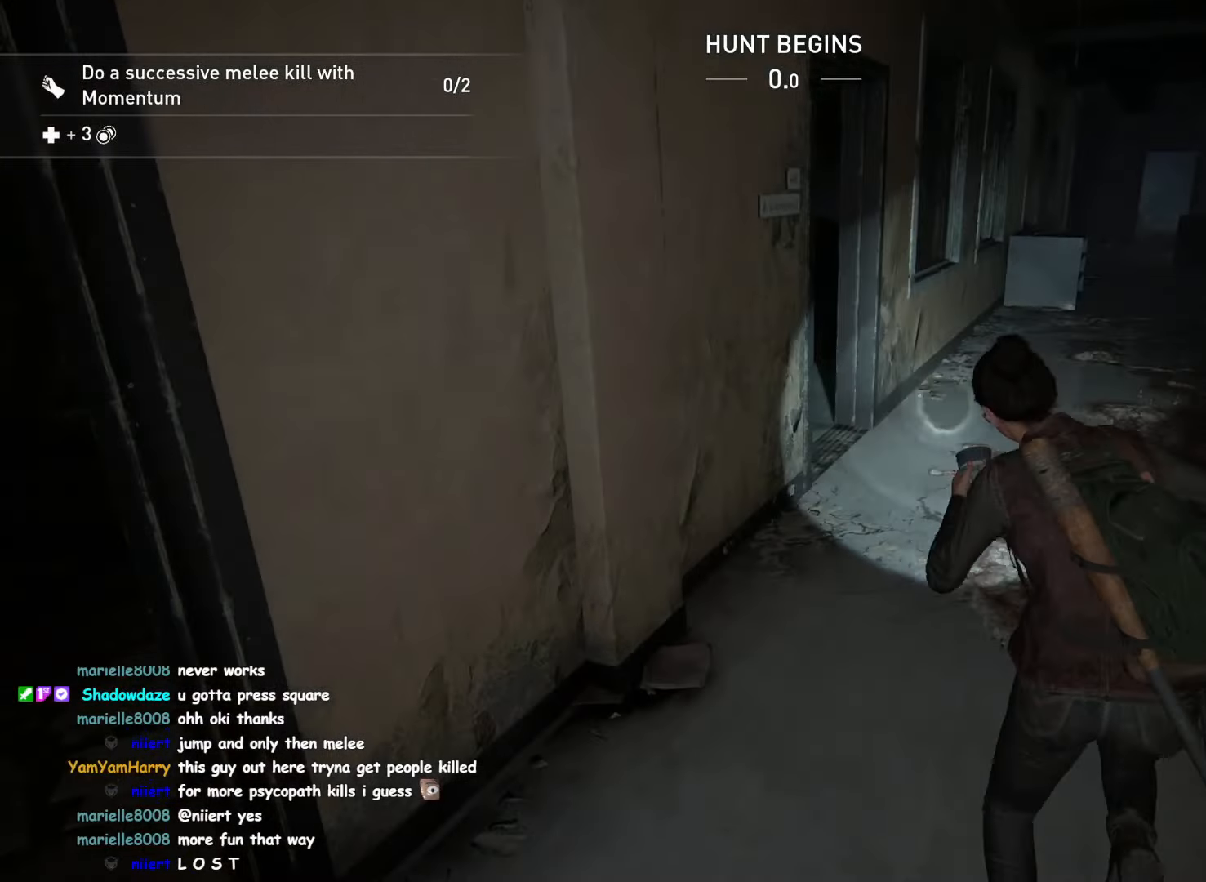
{"dt_ms": 500, "buttons": ["L1"], "left_stick": "up", "right_stick": "center", "events": [[33, "right_stick", "center"], [500, "left_stick", "up"]]}
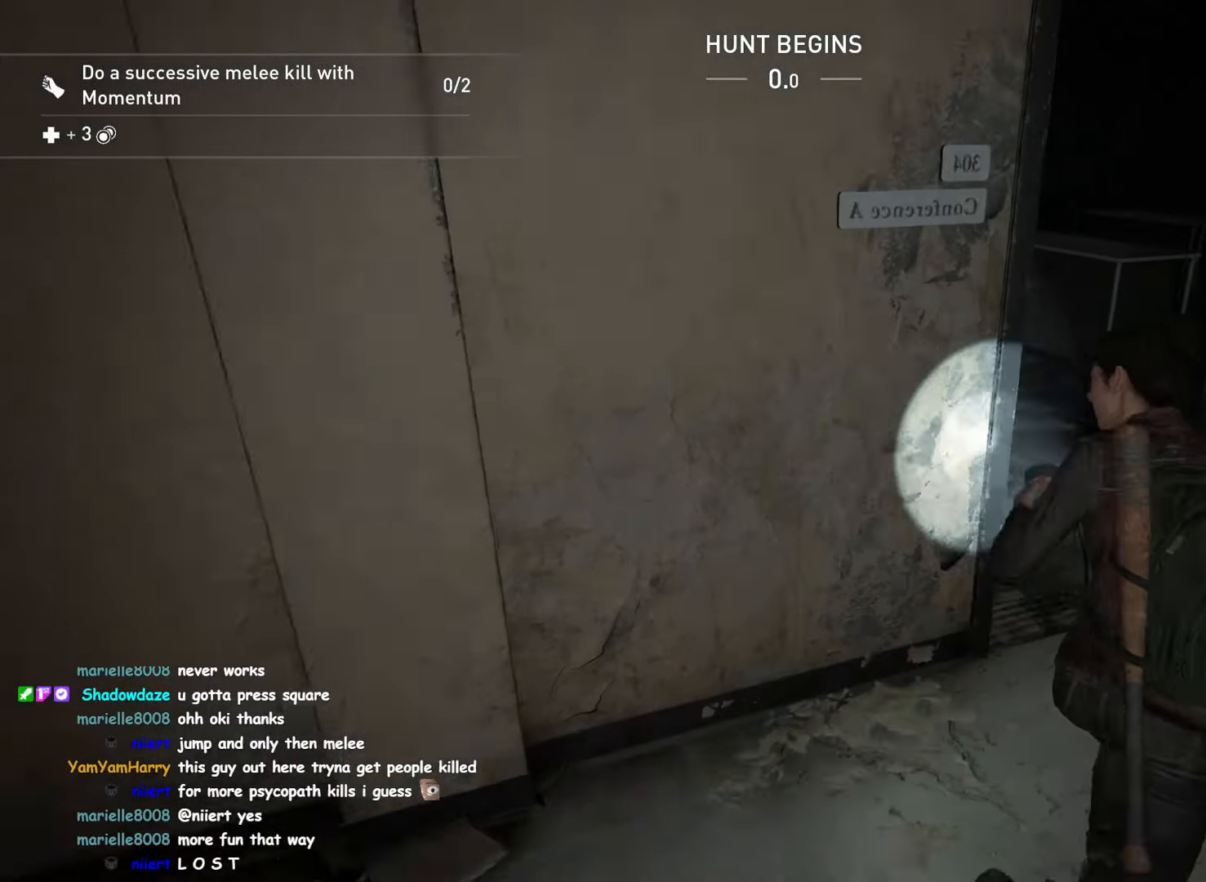
{"dt_ms": 500, "buttons": ["L1"], "left_stick": "up-left", "right_stick": "right", "events": [[133, "left_stick", "up-left"], [316, "right_stick", "right"]]}
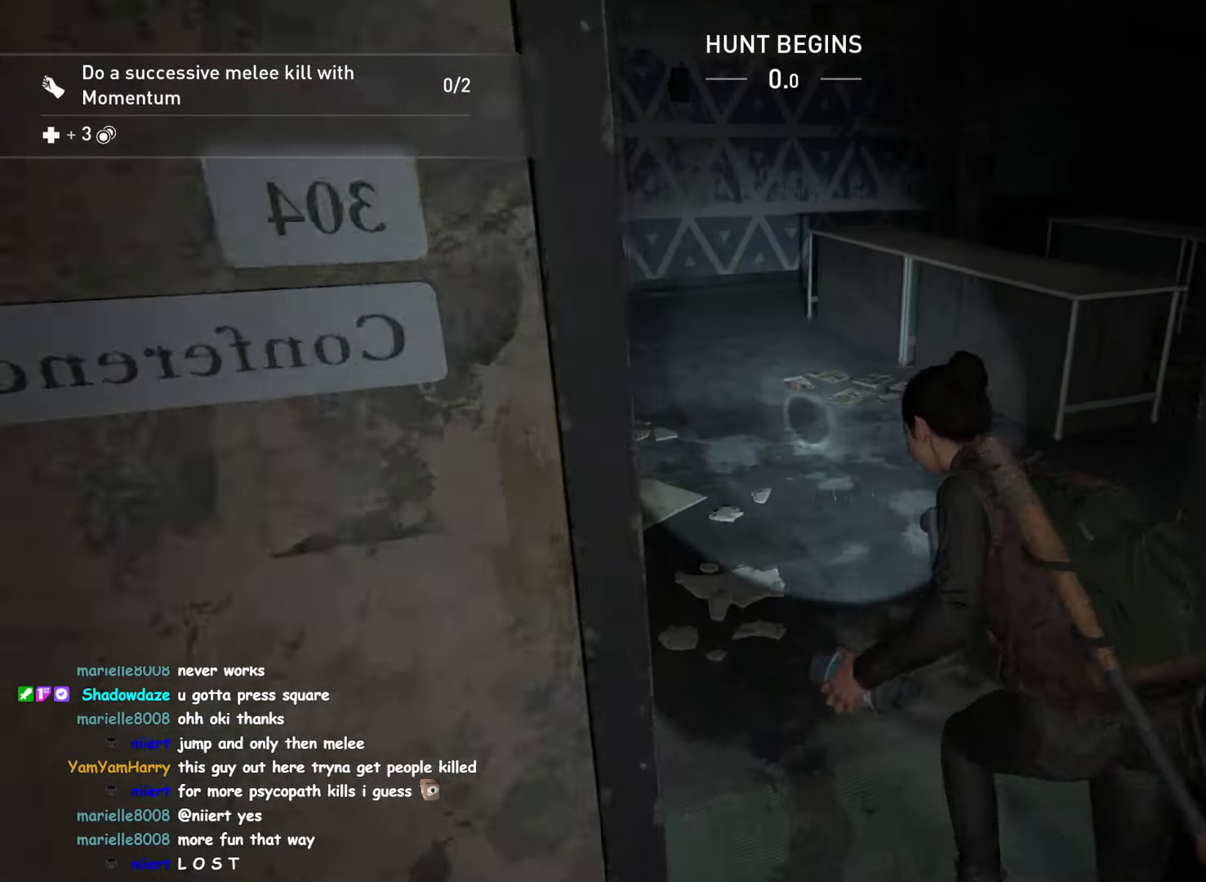
{"dt_ms": 500, "buttons": [], "left_stick": "up-left", "right_stick": "center", "events": [[133, "right_stick", "center"], [200, "R2", "down"], [433, "L2", "down"], [450, "R2", "up"], [483, "L1", "up"], [483, "L2", "up"]]}
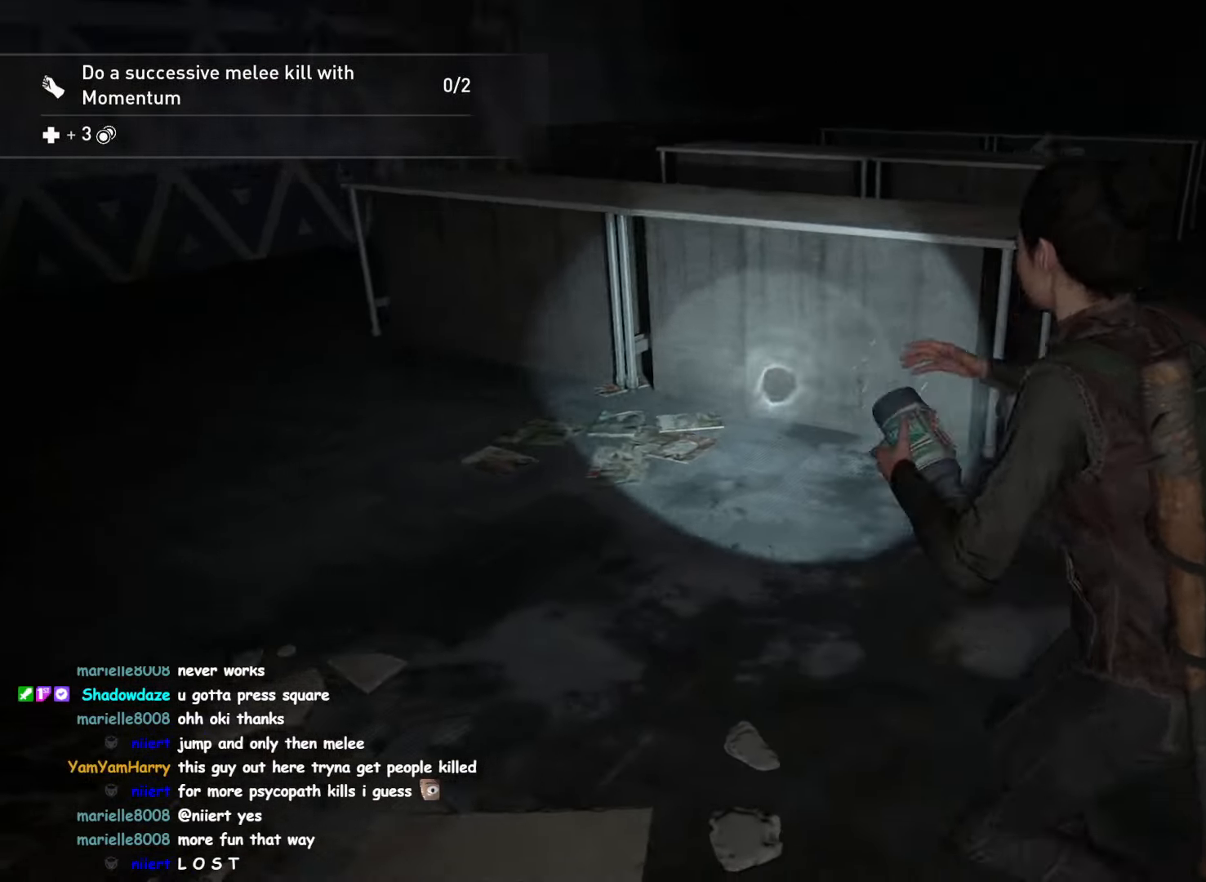
{"dt_ms": 500, "buttons": ["L1"], "left_stick": "up-right", "right_stick": "right", "events": [[50, "right_stick", "right"], [333, "left_stick", "up"], [500, "L1", "down"], [500, "left_stick", "up-right"]]}
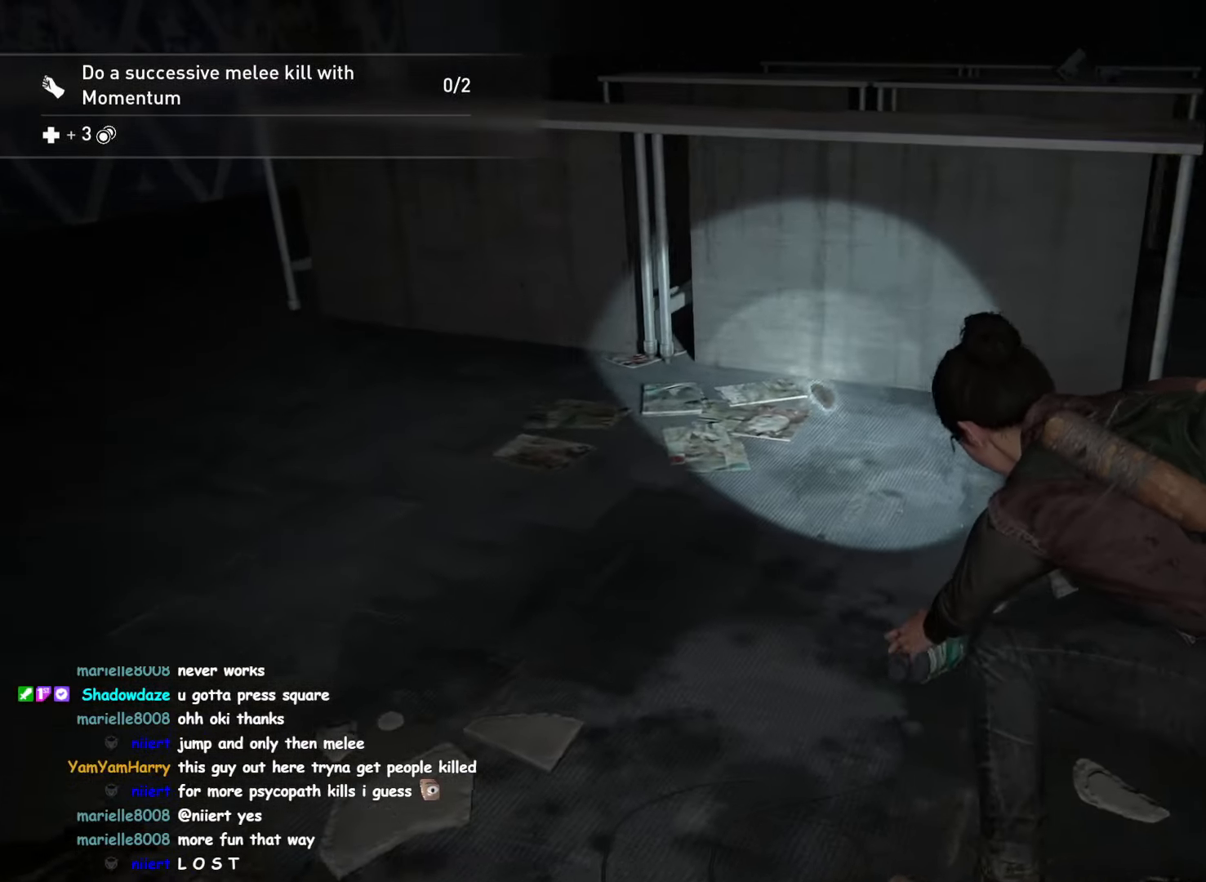
{"dt_ms": 500, "buttons": ["L1"], "left_stick": "up-right", "right_stick": "center", "events": [[116, "right_stick", "center"], [133, "L1", "up"], [183, "right_stick", "right"], [366, "L1", "down"], [416, "right_stick", "center"]]}
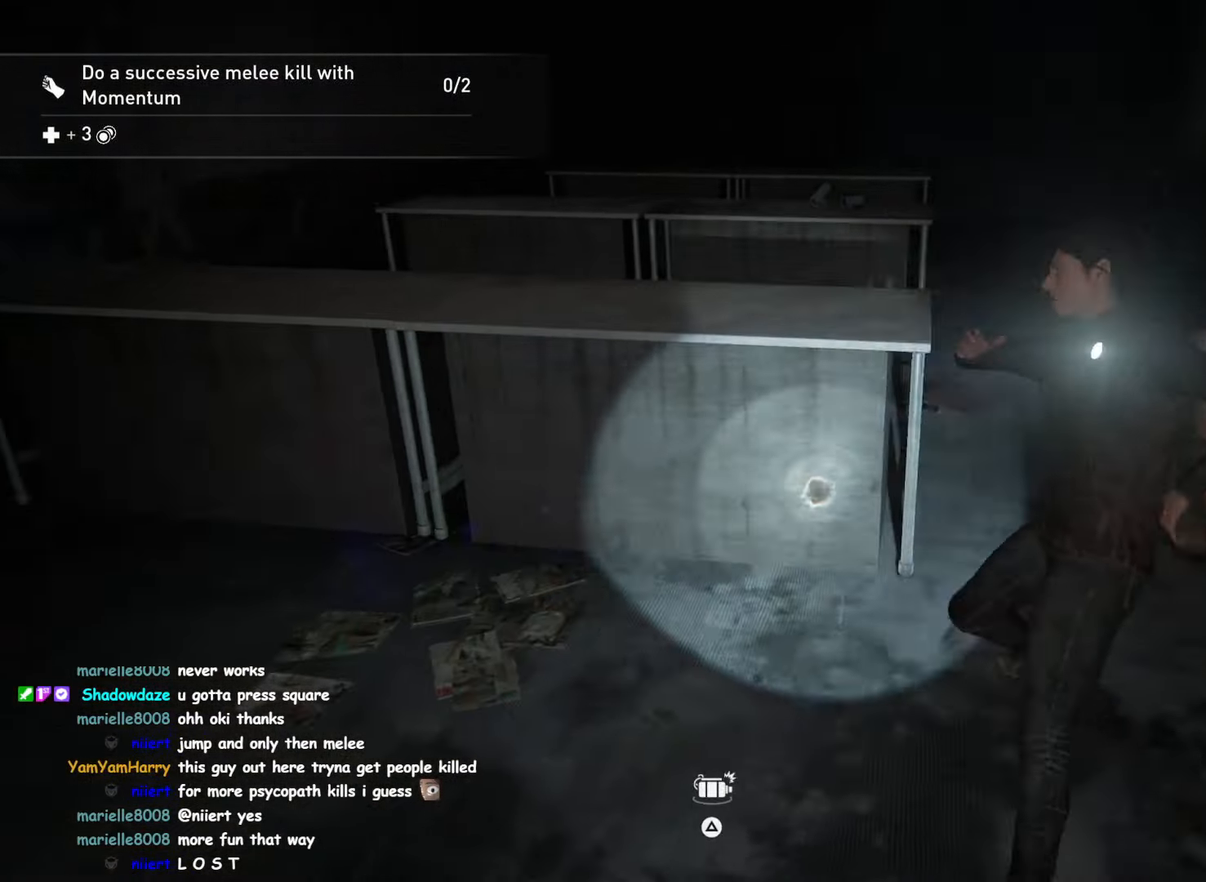
{"dt_ms": 500, "buttons": ["L1"], "left_stick": "up-right", "right_stick": "center", "events": [[166, "right_stick", "right"], [350, "L2", "down"], [417, "right_stick", "center"], [467, "L2", "up"]]}
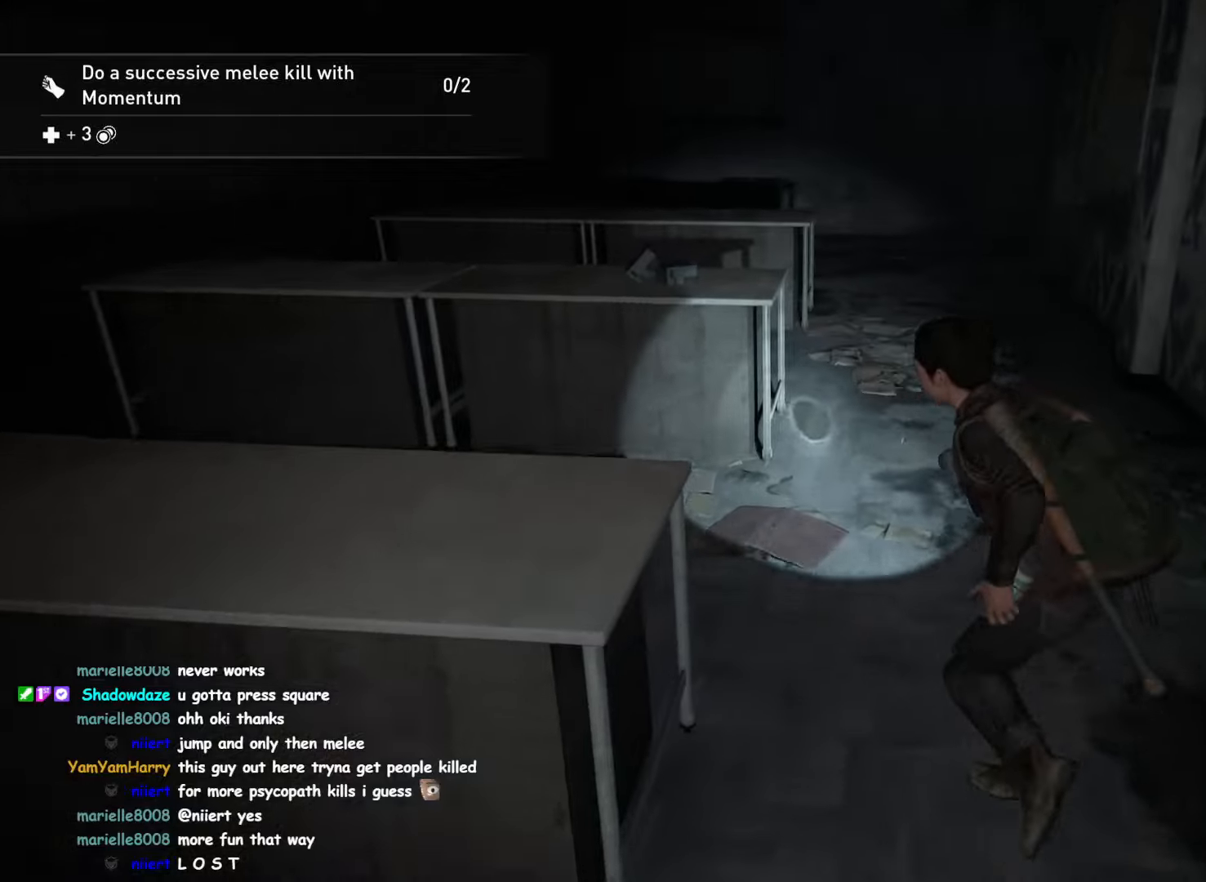
{"dt_ms": 500, "buttons": ["L1"], "left_stick": "up-right", "right_stick": "center", "events": [[167, "CROSS", "down"], [300, "CROSS", "up"]]}
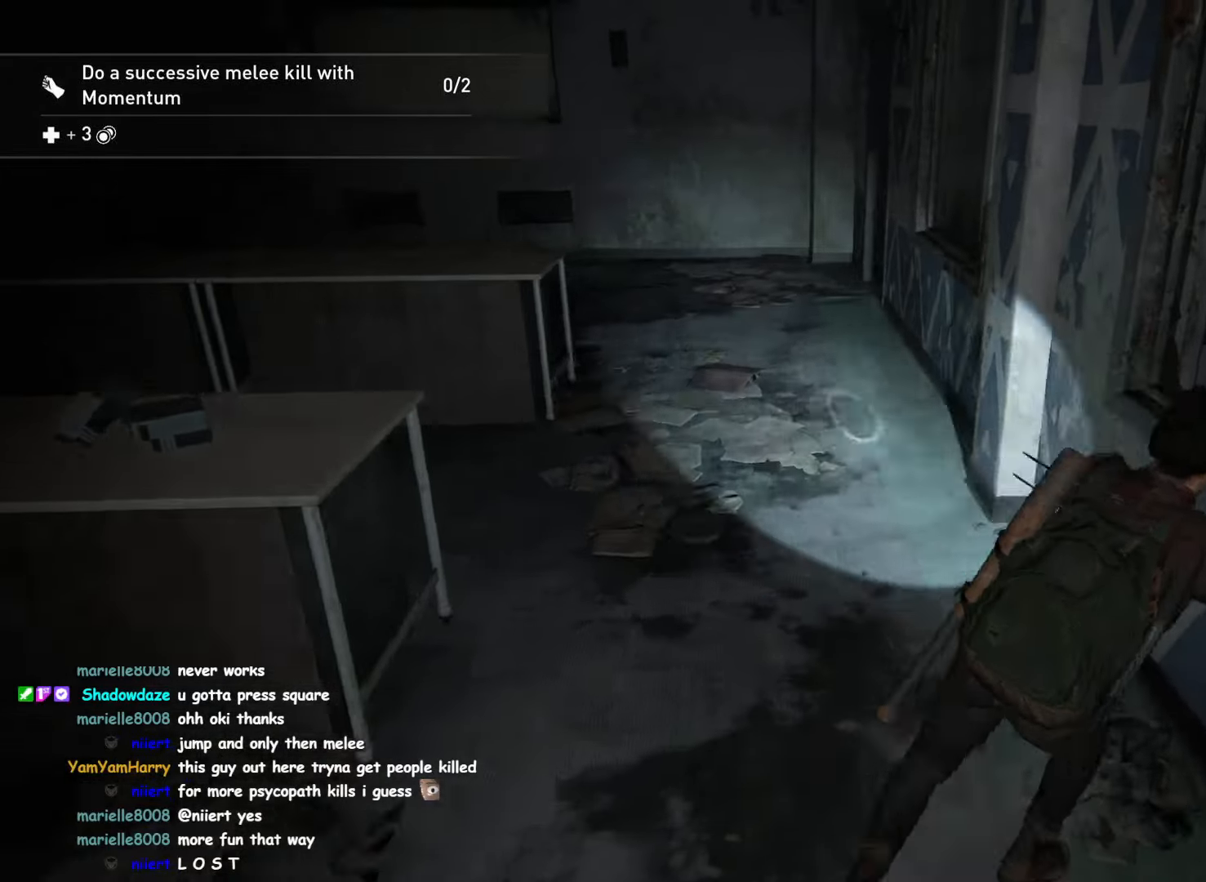
{"dt_ms": 500, "buttons": ["L1"], "left_stick": "up-right", "right_stick": "center", "events": [[33, "right_stick", "right"], [217, "right_stick", "center"]]}
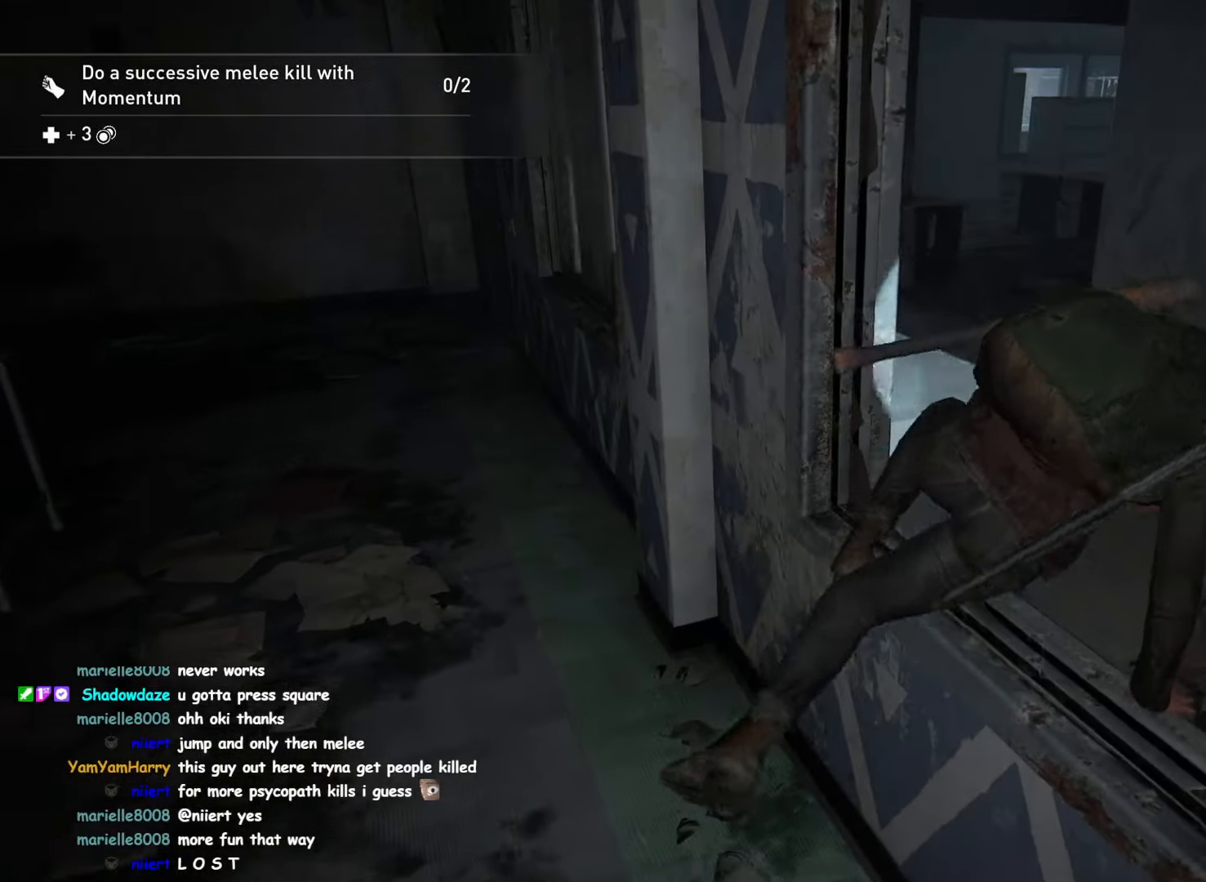
{"dt_ms": 500, "buttons": ["L1"], "left_stick": "up-right", "right_stick": "left", "events": [[367, "right_stick", "left"]]}
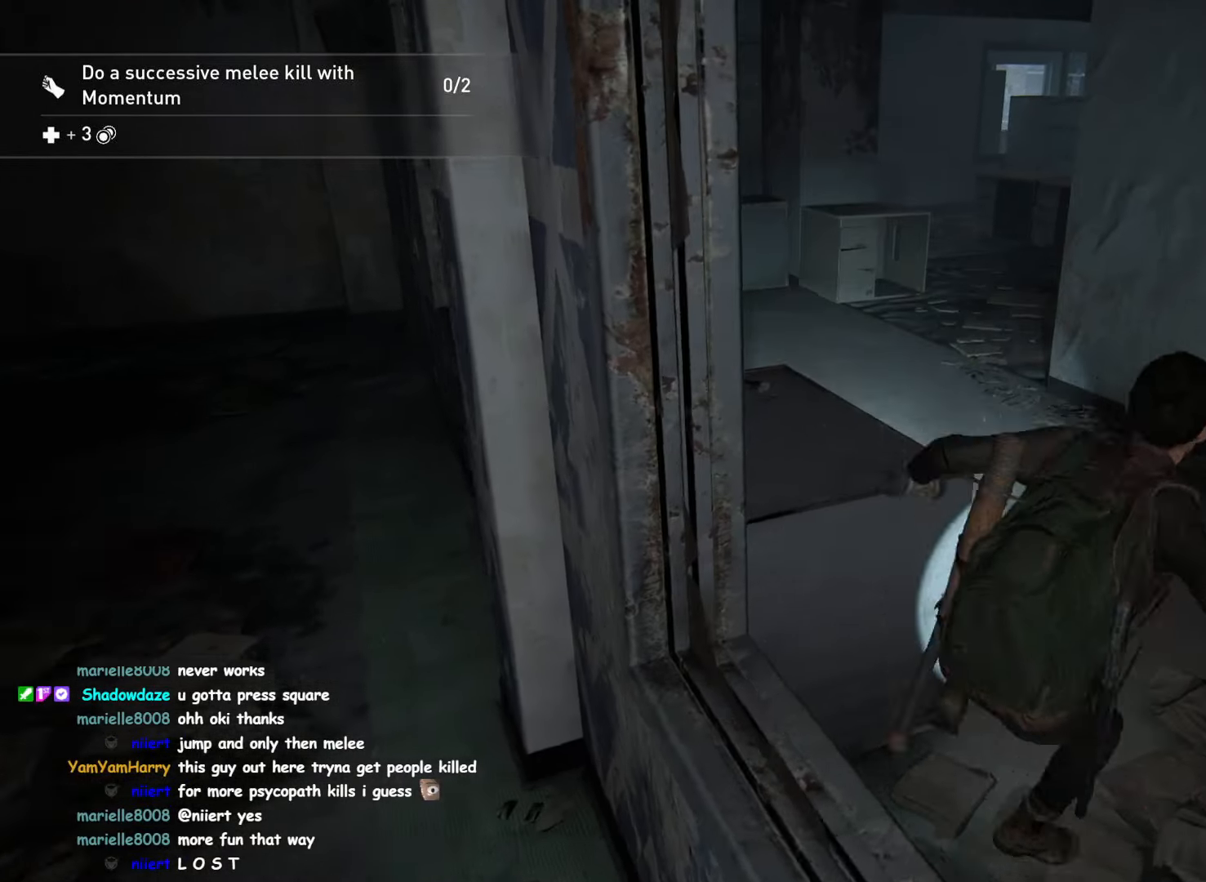
{"dt_ms": 500, "buttons": ["L1"], "left_stick": "up", "right_stick": "center"}
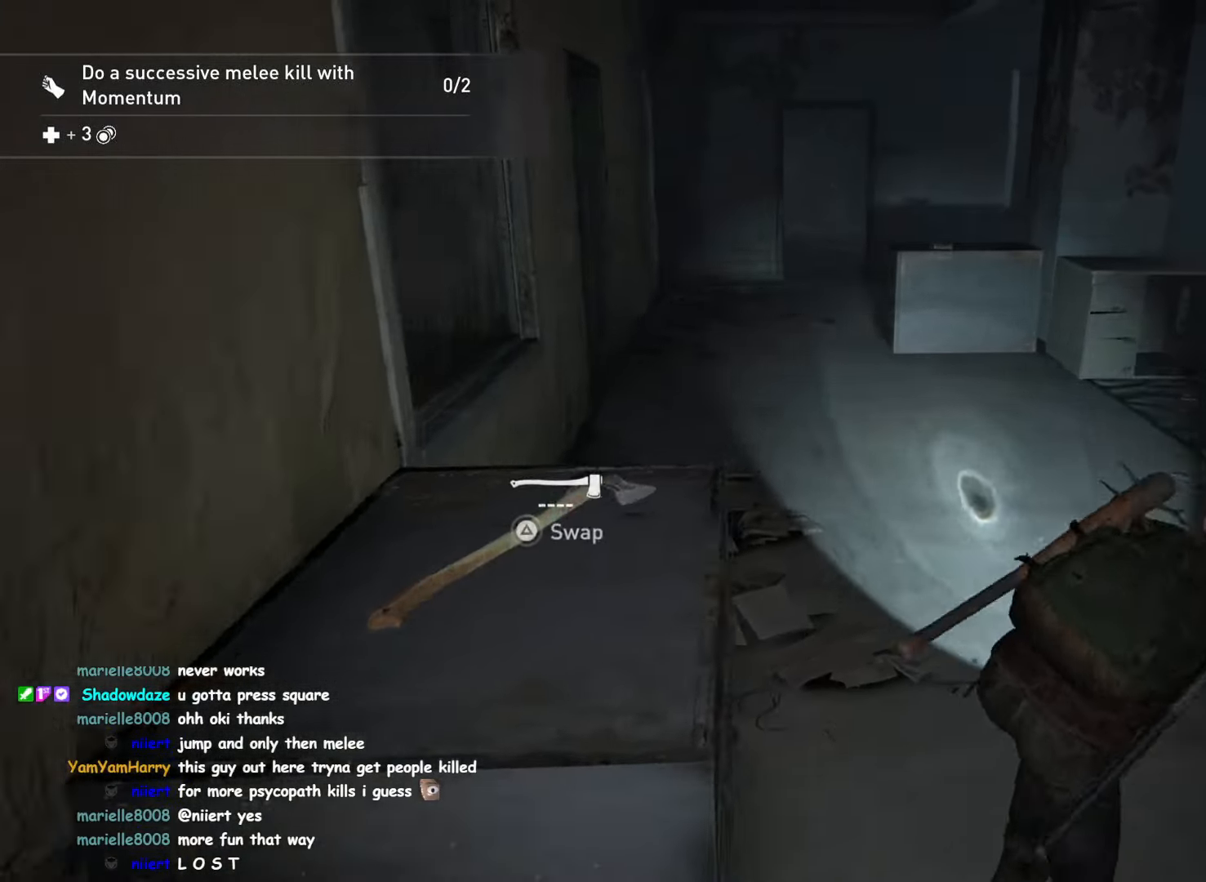
{"dt_ms": 500, "buttons": ["L1"], "left_stick": "up", "right_stick": "center", "events": []}
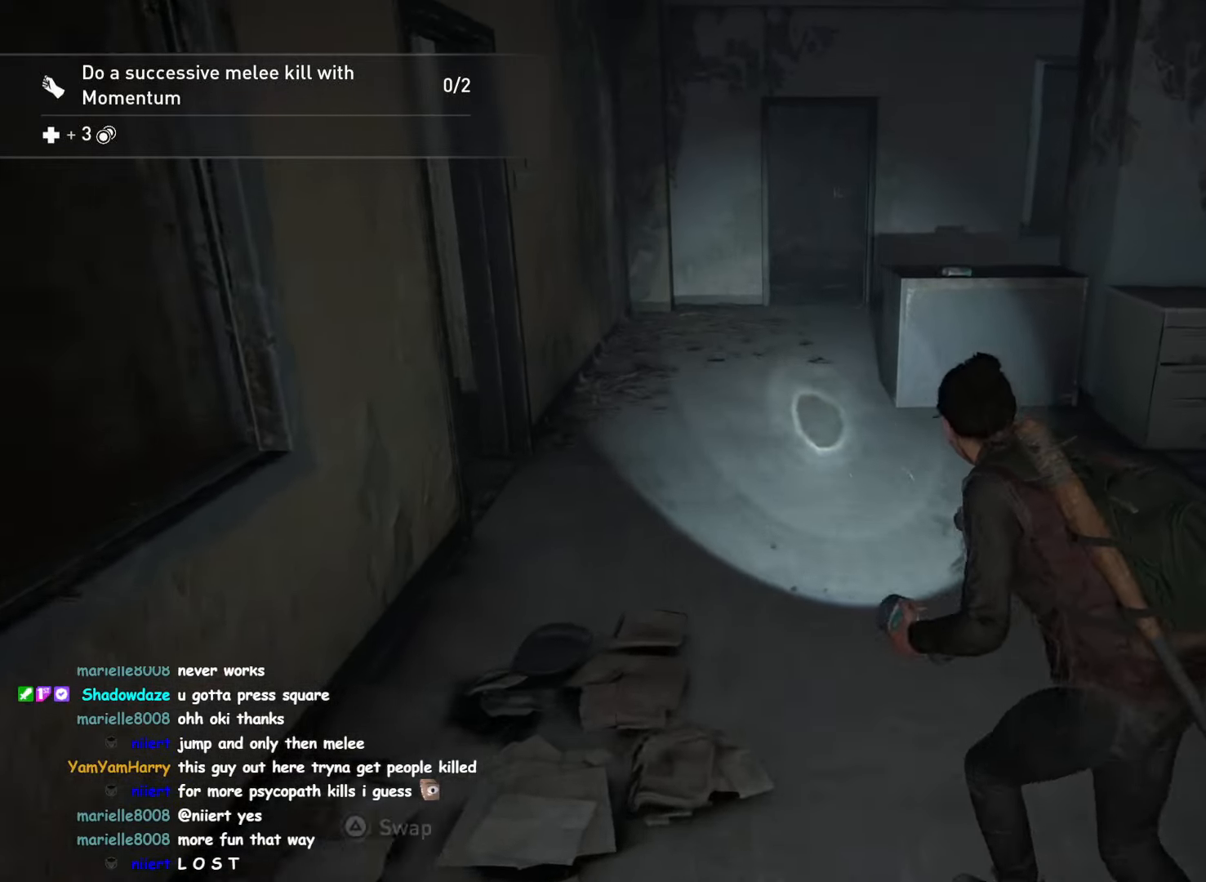
{"dt_ms": 500, "buttons": ["TRIANGLE", "L1"], "left_stick": "up-left", "right_stick": "right", "events": [[267, "right_stick", "right"], [383, "TRIANGLE", "down"], [467, "left_stick", "up-left"]]}
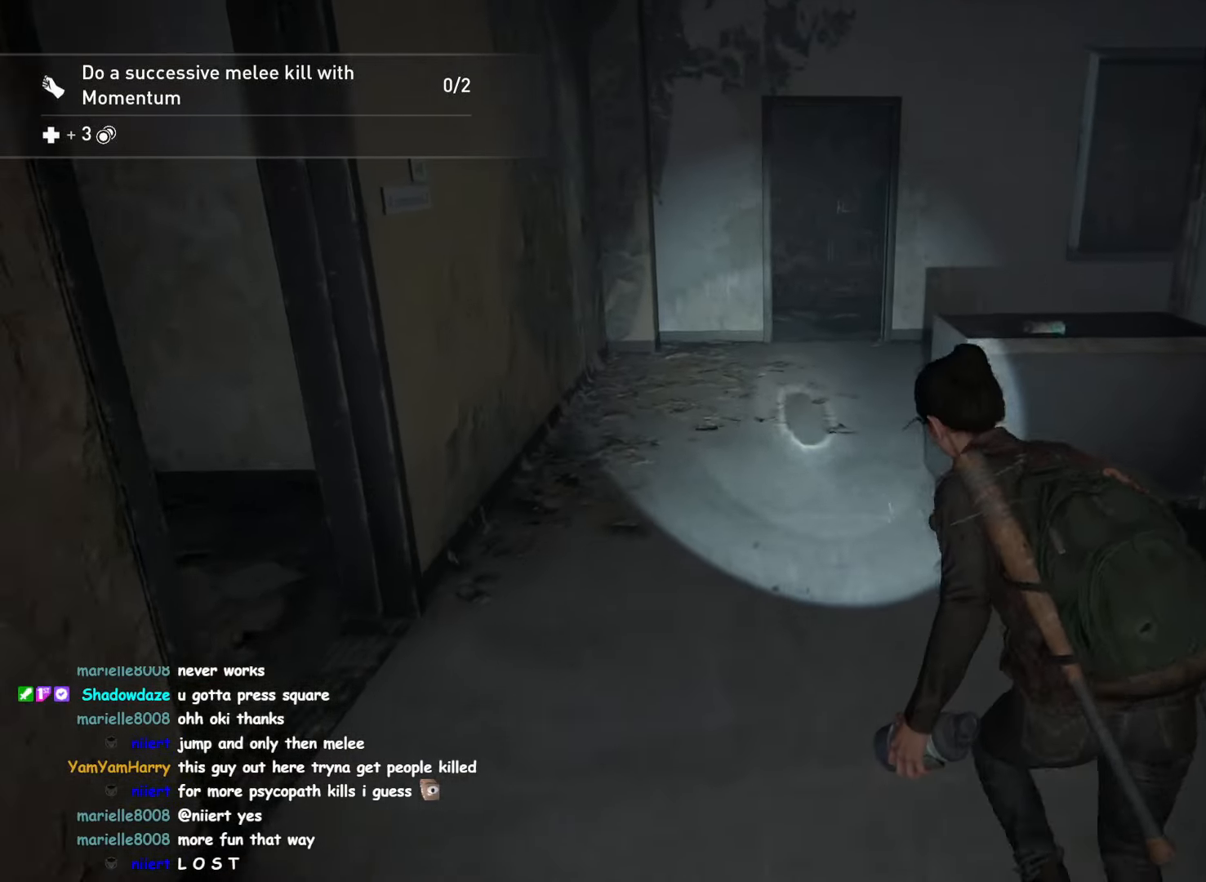
{"dt_ms": 1000, "buttons": ["L1"], "left_stick": "up-left", "right_stick": "center"}